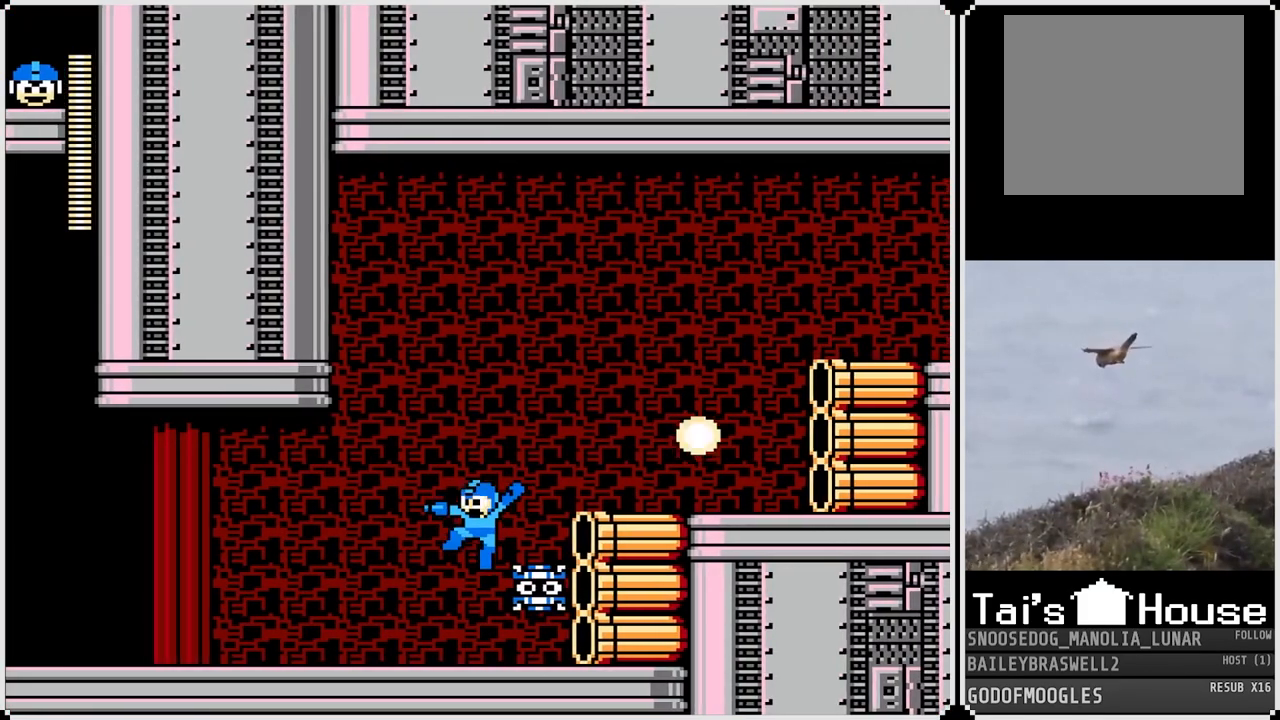
Gameplay with a controller (PlayStation layout); each line is a JSON object with the inputs held at the frame after it. "events" lists button and stick changes between this image and that frame as [ms after this image, input, new state], when the widget could be followed in between.
{"buttons": [], "left_stick": "center", "right_stick": "center", "events": [[83, "DPAD_LEFT", "up"], [200, "DPAD_RIGHT", "down"], [233, "CROSS", "down"], [250, "SQUARE", "down"], [283, "DPAD_RIGHT", "up"], [317, "CROSS", "up"], [367, "SQUARE", "up"]]}
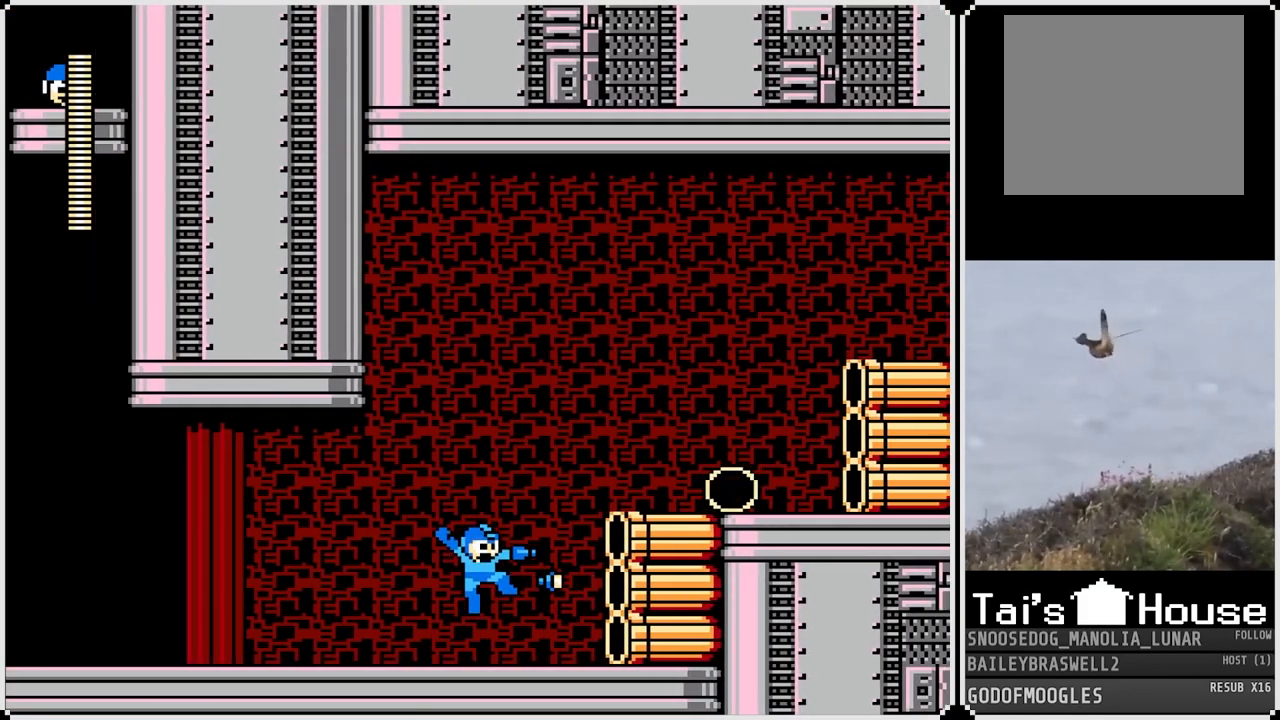
{"buttons": ["CROSS", "DPAD_RIGHT"], "left_stick": "center", "right_stick": "center", "events": [[84, "DPAD_RIGHT", "down"], [200, "CROSS", "down"]]}
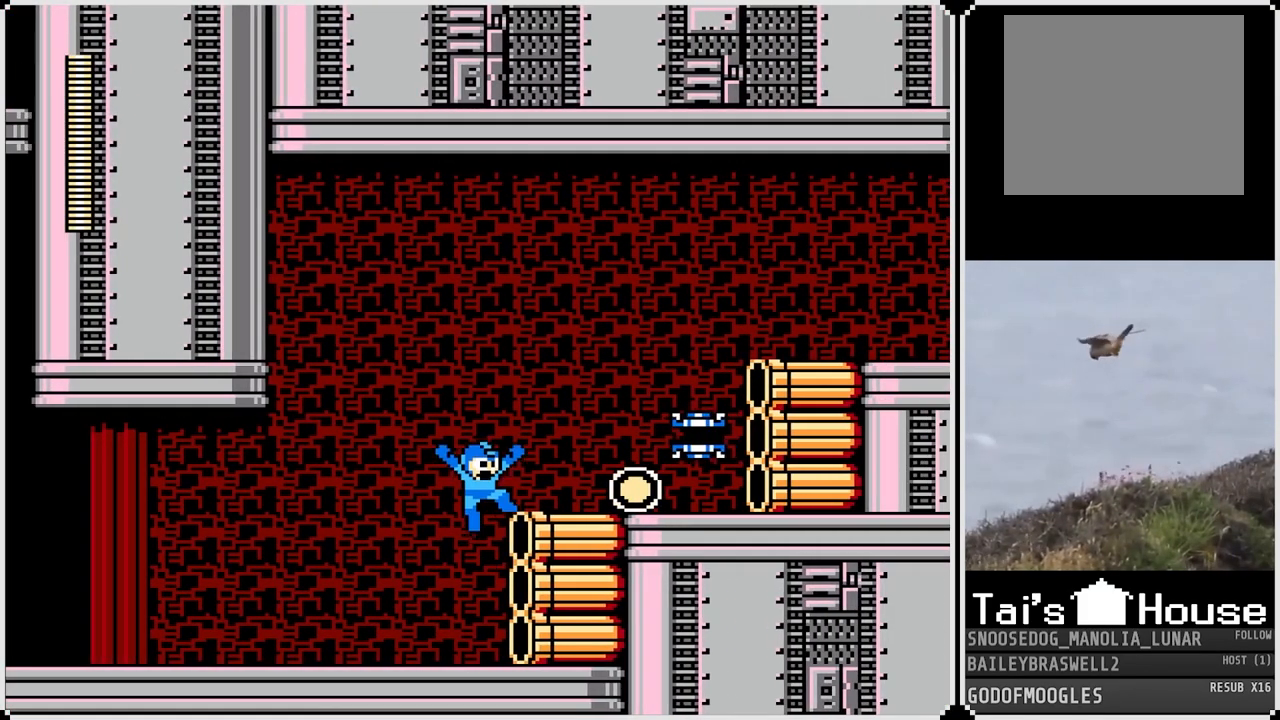
{"buttons": [], "left_stick": "center", "right_stick": "center", "events": [[33, "CROSS", "up"], [100, "DPAD_RIGHT", "up"], [217, "CROSS", "down"], [250, "SQUARE", "down"], [283, "CROSS", "up"], [283, "DPAD_RIGHT", "down"], [350, "SQUARE", "up"], [383, "DPAD_RIGHT", "up"]]}
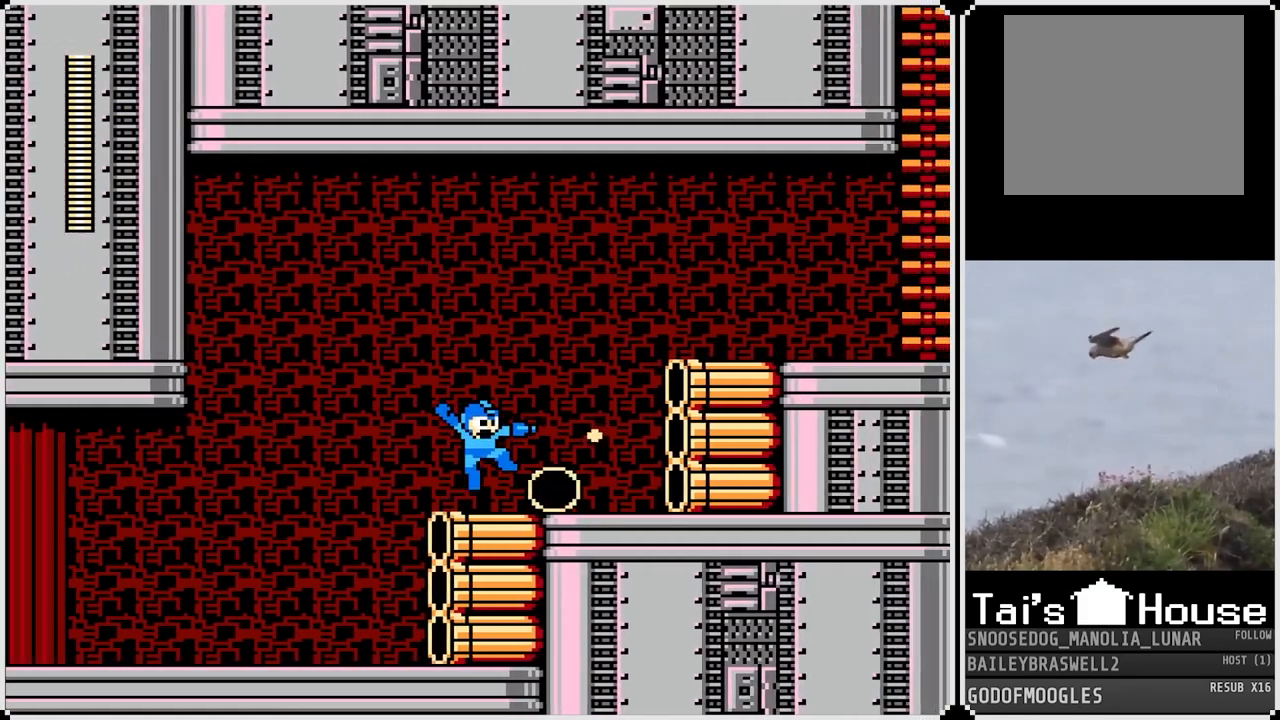
{"buttons": ["CROSS", "DPAD_RIGHT"], "left_stick": "center", "right_stick": "center", "events": [[50, "DPAD_RIGHT", "down"], [467, "CROSS", "down"]]}
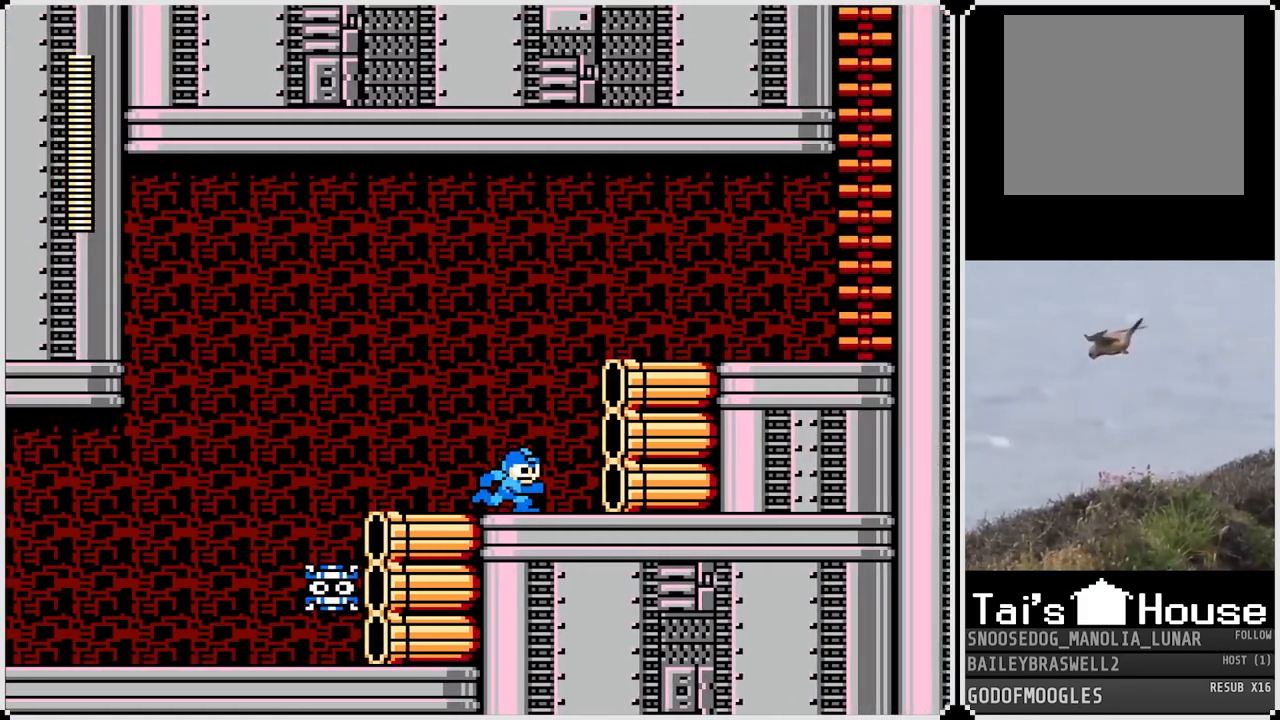
{"buttons": ["DPAD_RIGHT"], "left_stick": "center", "right_stick": "center", "events": [[333, "CROSS", "up"]]}
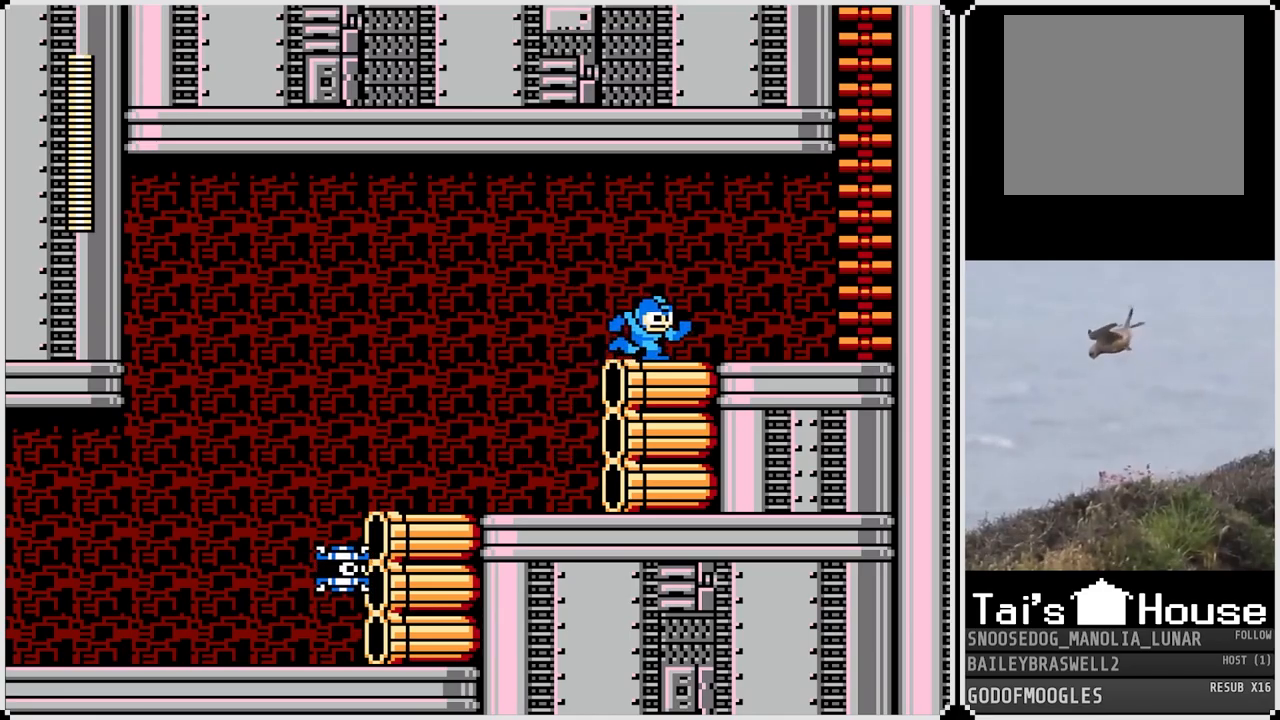
{"buttons": [], "left_stick": "center", "right_stick": "center", "events": [[167, "DPAD_RIGHT", "up"], [284, "START", "down"], [451, "START", "up"]]}
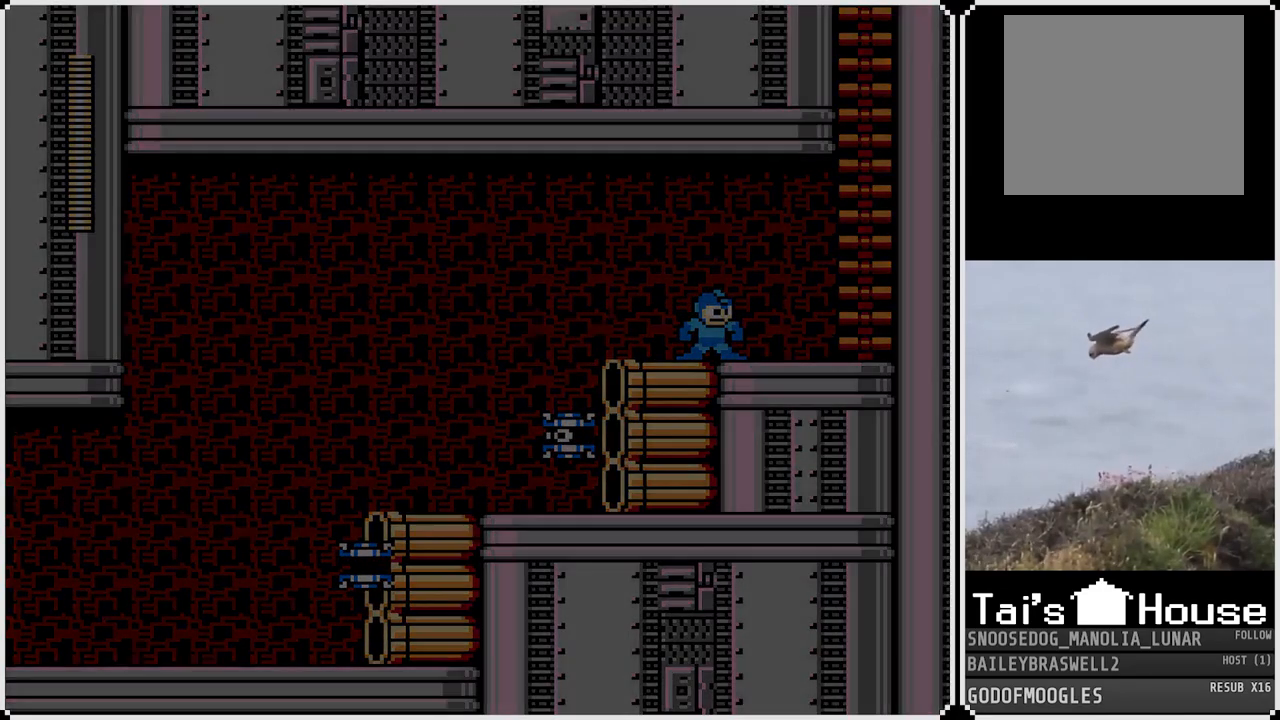
{"buttons": ["DPAD_DOWN"], "left_stick": "center", "right_stick": "center", "events": [[500, "DPAD_DOWN", "down"]]}
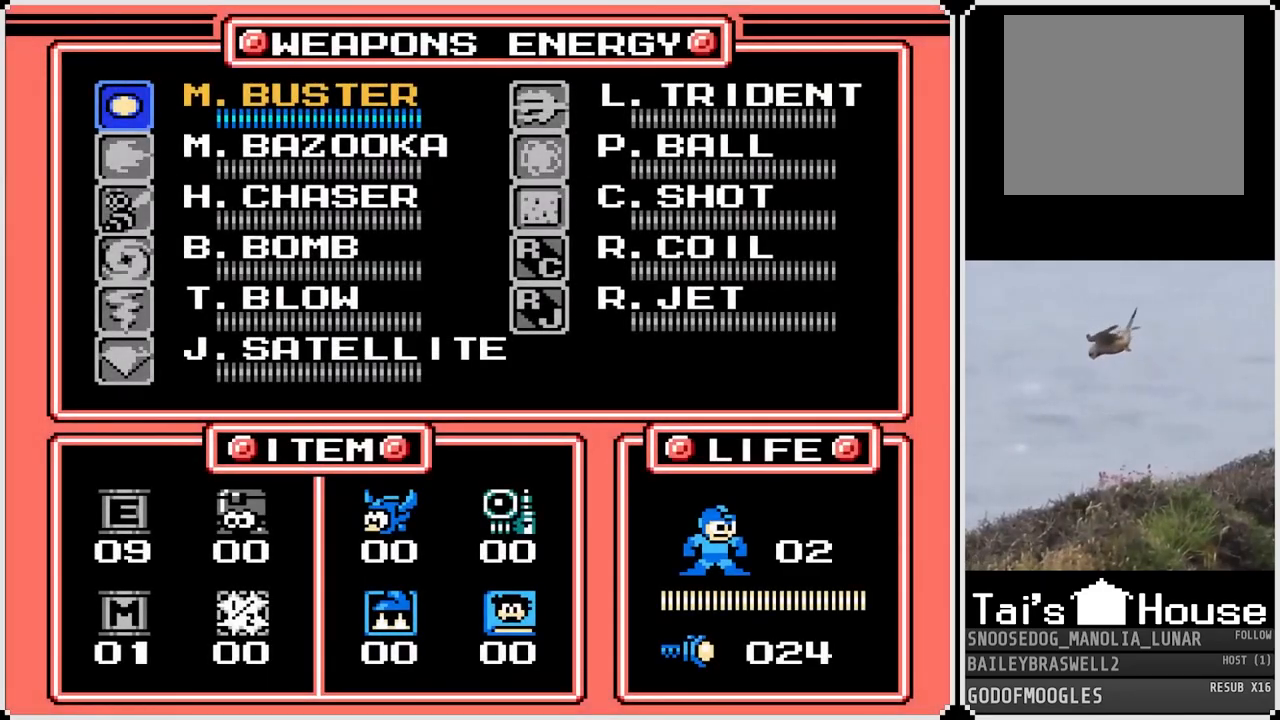
{"buttons": [], "left_stick": "center", "right_stick": "center", "events": [[67, "DPAD_DOWN", "up"], [150, "DPAD_DOWN", "down"], [250, "DPAD_DOWN", "up"], [401, "DPAD_DOWN", "down"], [501, "DPAD_DOWN", "up"]]}
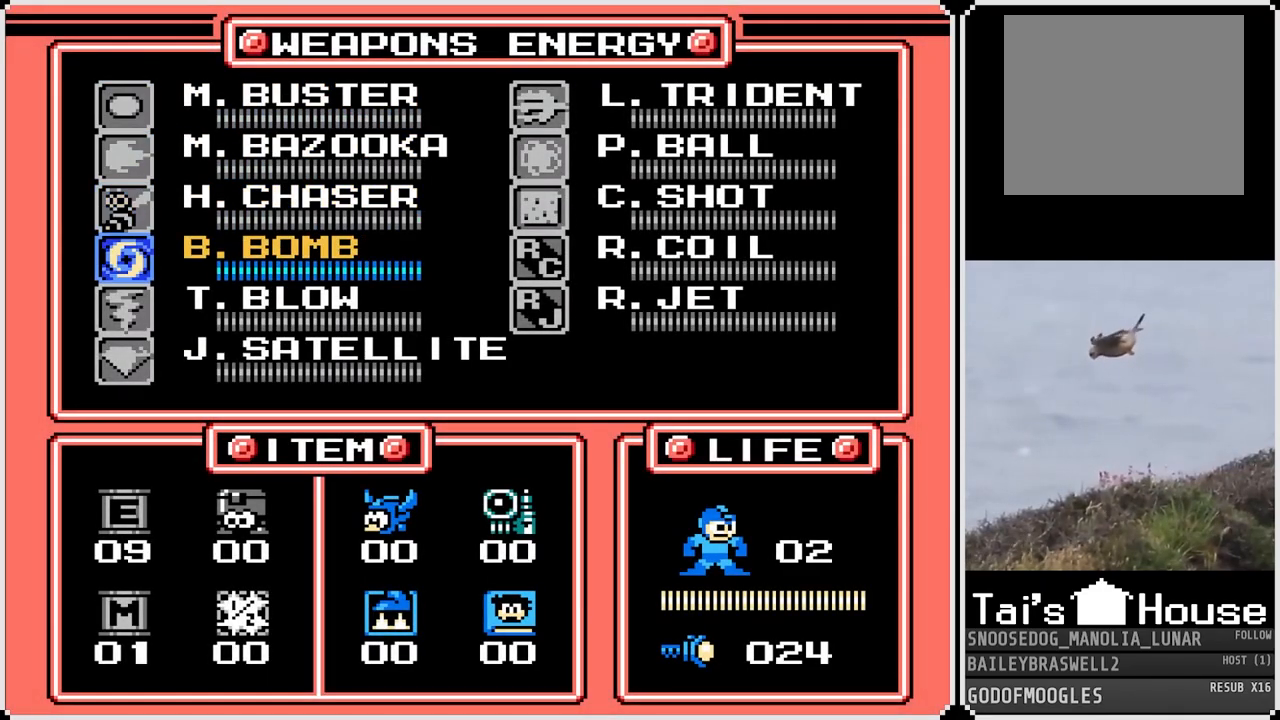
{"buttons": ["DPAD_RIGHT"], "left_stick": "center", "right_stick": "center", "events": [[83, "DPAD_DOWN", "down"], [217, "DPAD_DOWN", "up"], [484, "DPAD_RIGHT", "down"]]}
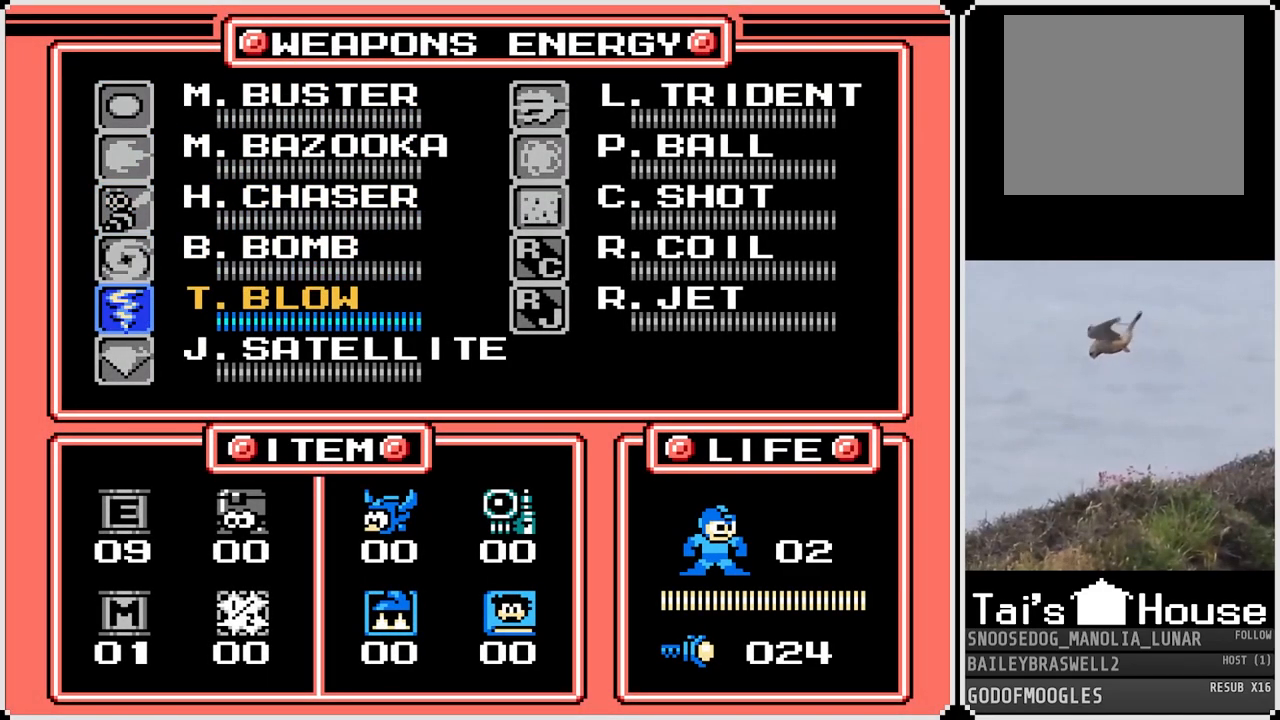
{"buttons": [], "left_stick": "center", "right_stick": "center", "events": [[50, "DPAD_RIGHT", "up"], [200, "DPAD_UP", "down"], [317, "DPAD_UP", "up"], [401, "DPAD_UP", "down"], [484, "DPAD_UP", "up"]]}
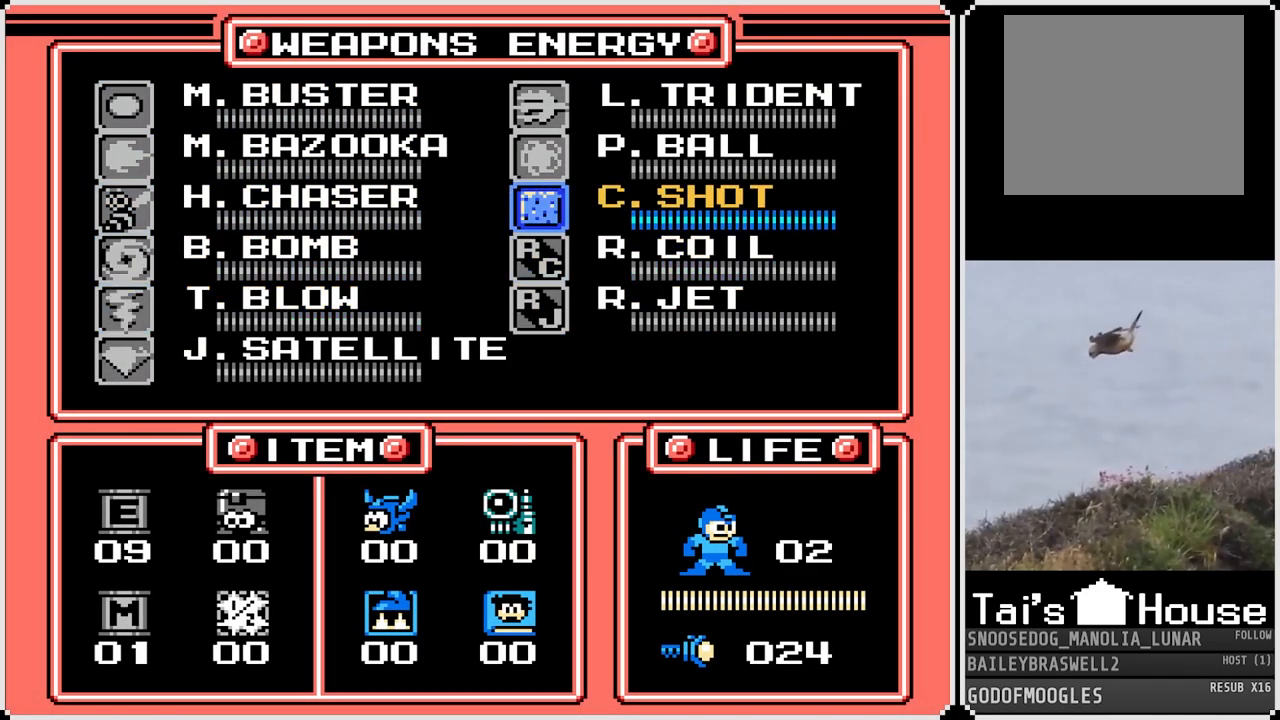
{"buttons": ["DPAD_RIGHT"], "left_stick": "center", "right_stick": "center", "events": [[66, "START", "down"], [200, "START", "up"], [300, "DPAD_RIGHT", "down"]]}
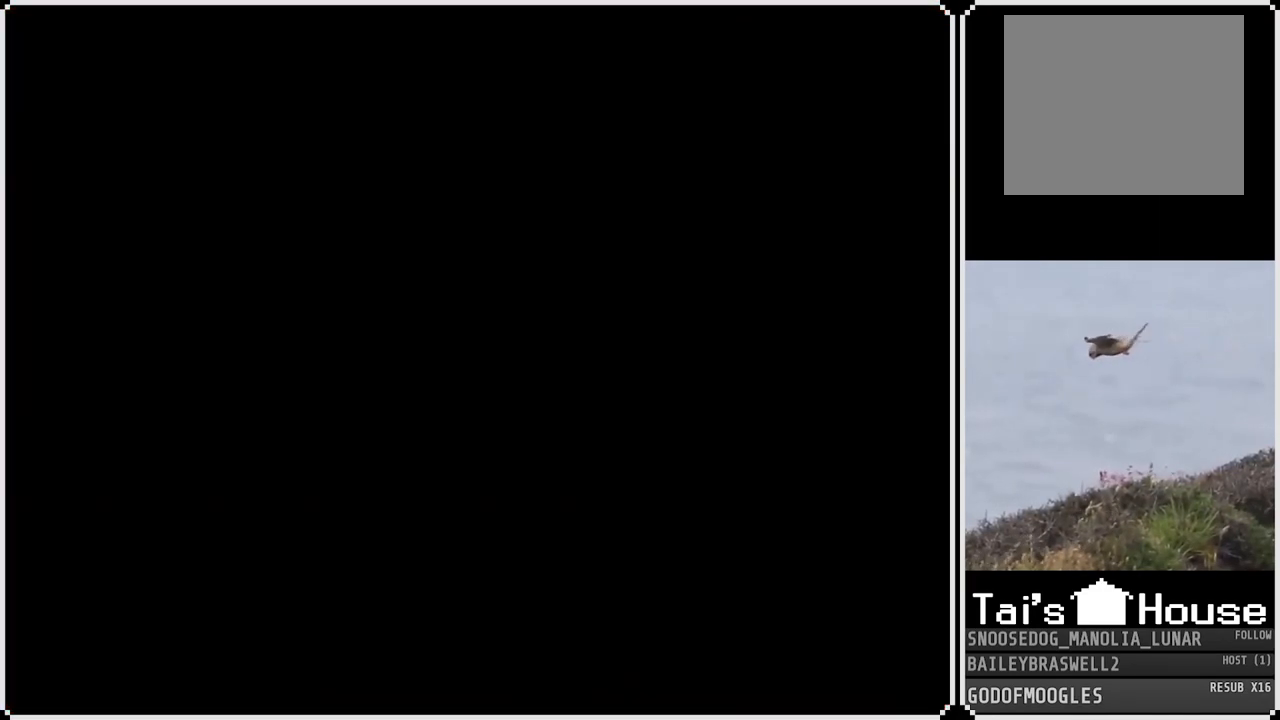
{"buttons": ["DPAD_RIGHT"], "left_stick": "center", "right_stick": "center", "events": []}
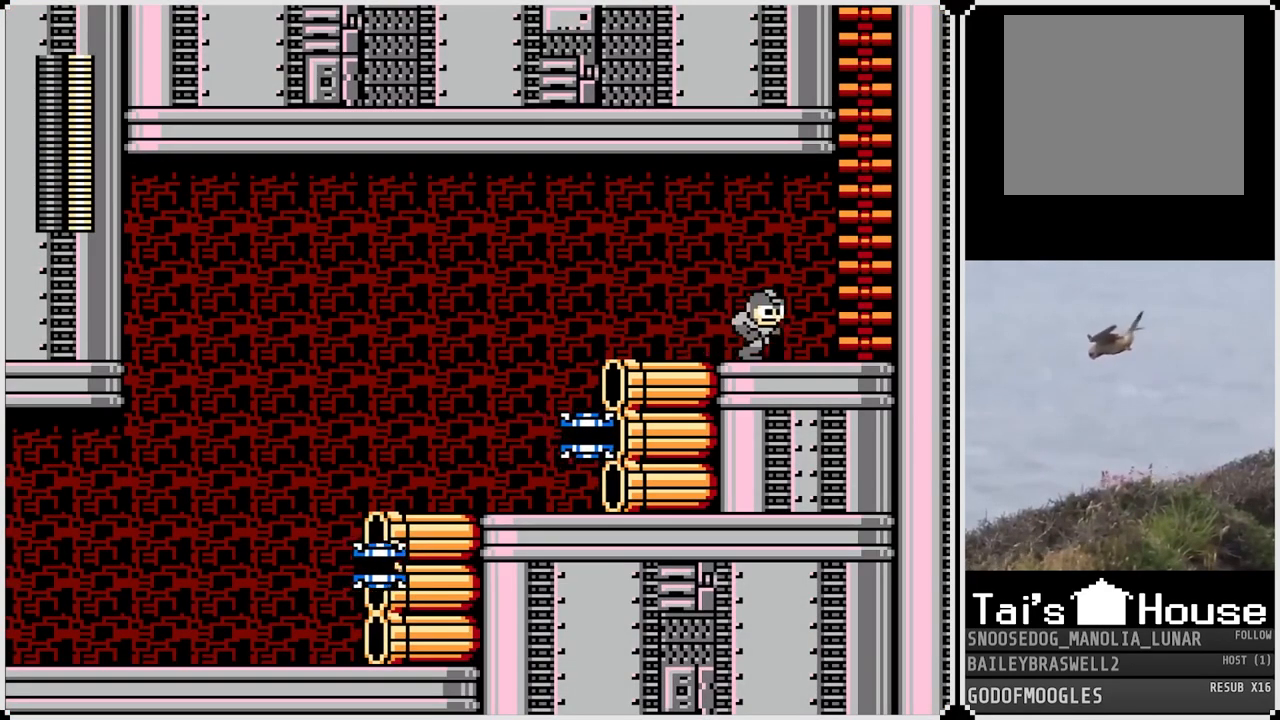
{"buttons": ["CROSS", "DPAD_UP"], "left_stick": "center", "right_stick": "center", "events": [[217, "CROSS", "down"], [433, "DPAD_RIGHT", "up"], [467, "DPAD_UP", "down"]]}
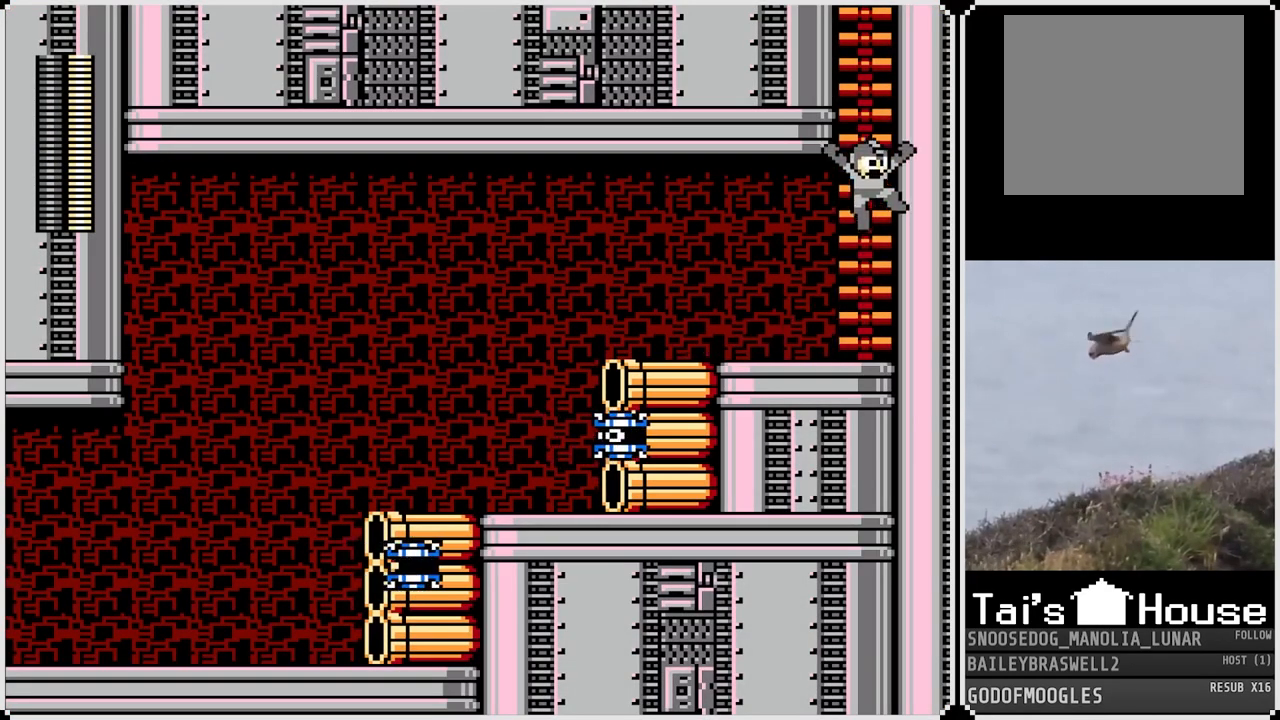
{"buttons": ["DPAD_UP"], "left_stick": "center", "right_stick": "center", "events": [[167, "CROSS", "up"]]}
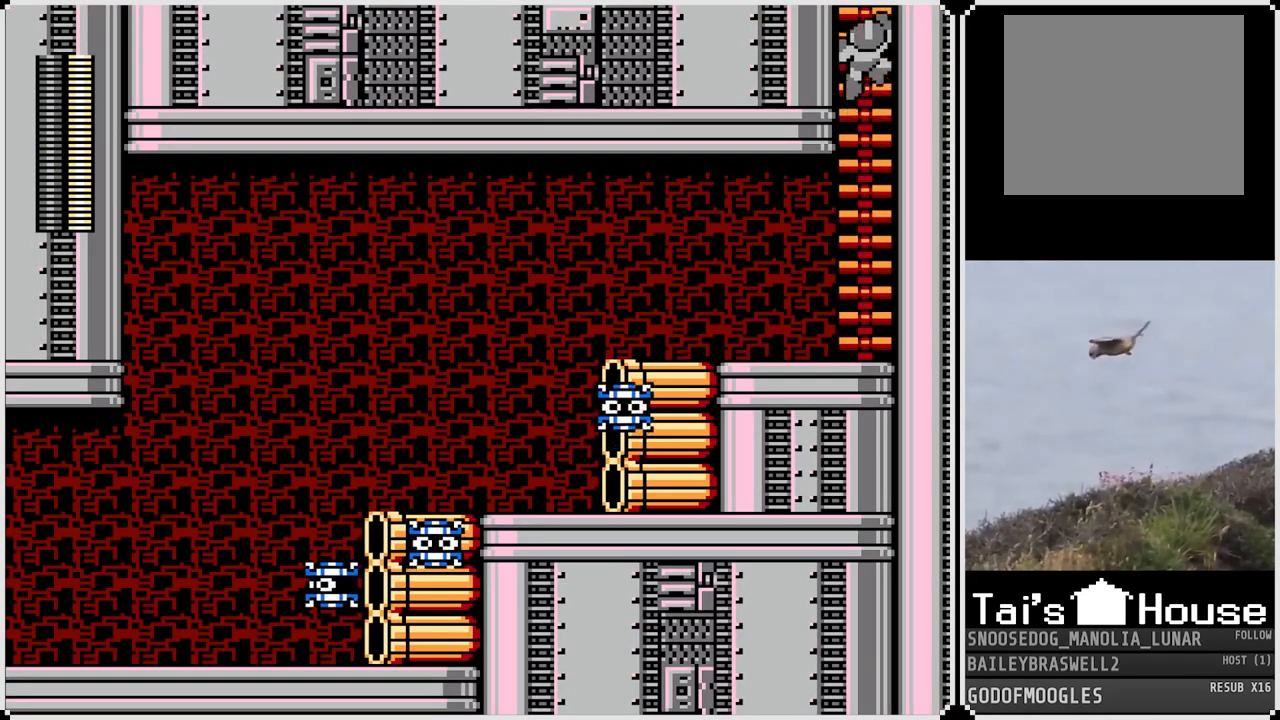
{"buttons": ["DPAD_UP"], "left_stick": "center", "right_stick": "center", "events": []}
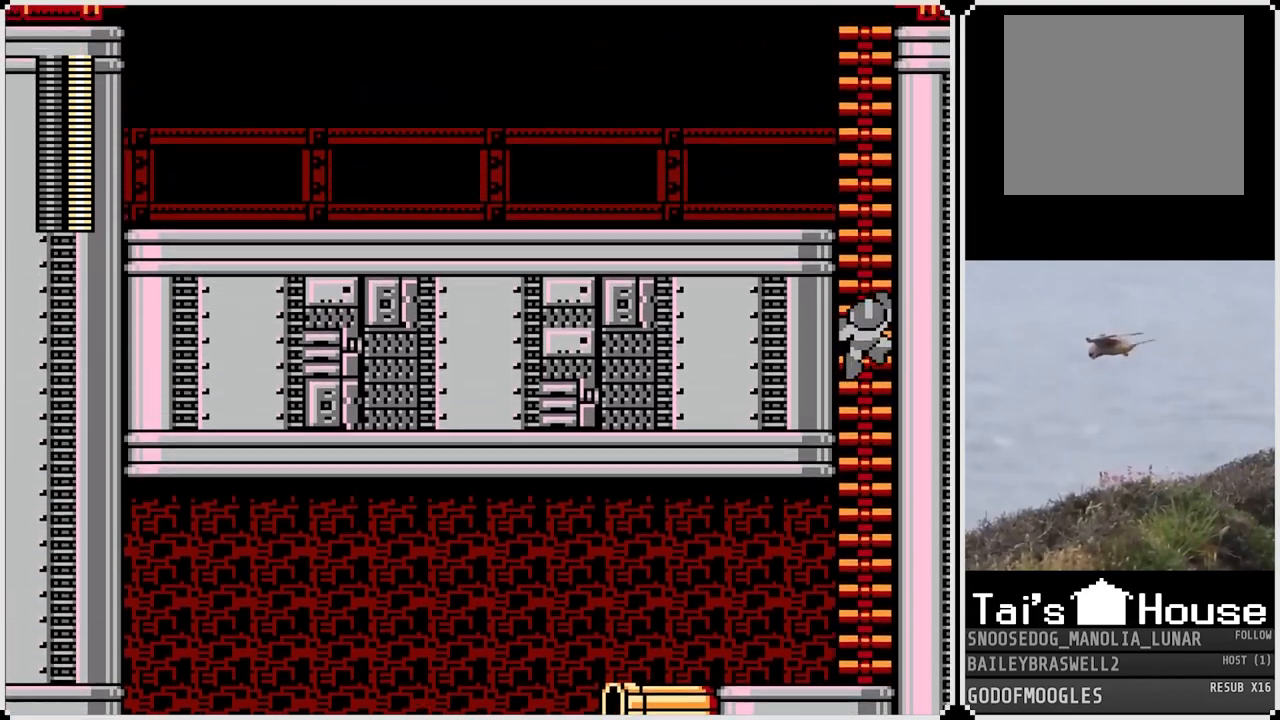
{"buttons": ["DPAD_UP"], "left_stick": "center", "right_stick": "center", "events": []}
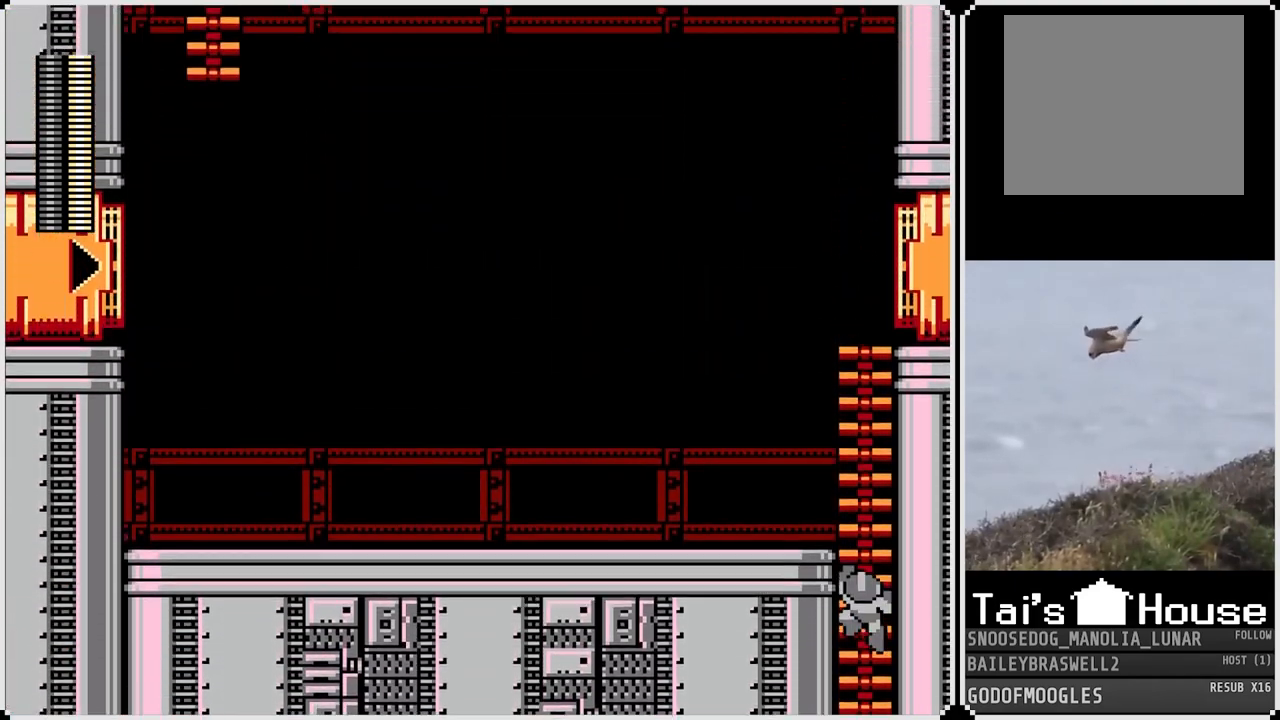
{"buttons": ["DPAD_UP"], "left_stick": "center", "right_stick": "center", "events": []}
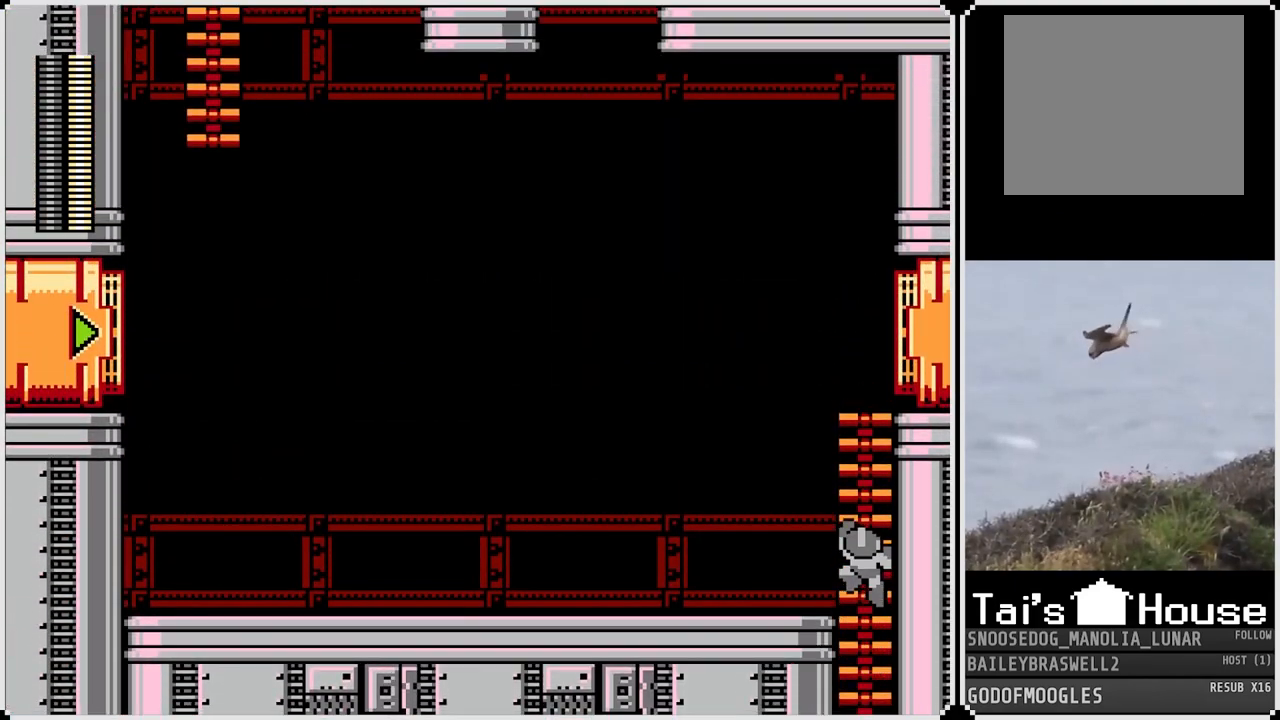
{"buttons": ["DPAD_UP"], "left_stick": "center", "right_stick": "center", "events": []}
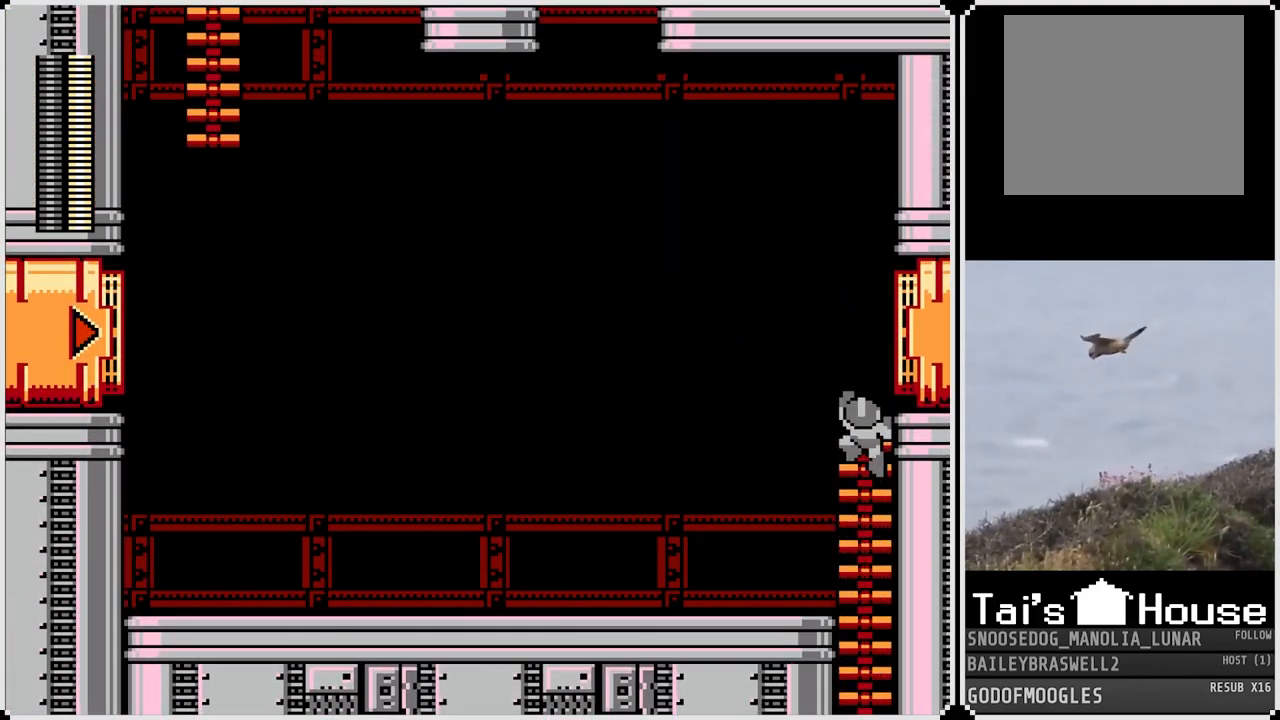
{"buttons": [], "left_stick": "center", "right_stick": "center", "events": [[267, "DPAD_UP", "up"], [284, "DPAD_LEFT", "down"], [400, "DPAD_LEFT", "up"]]}
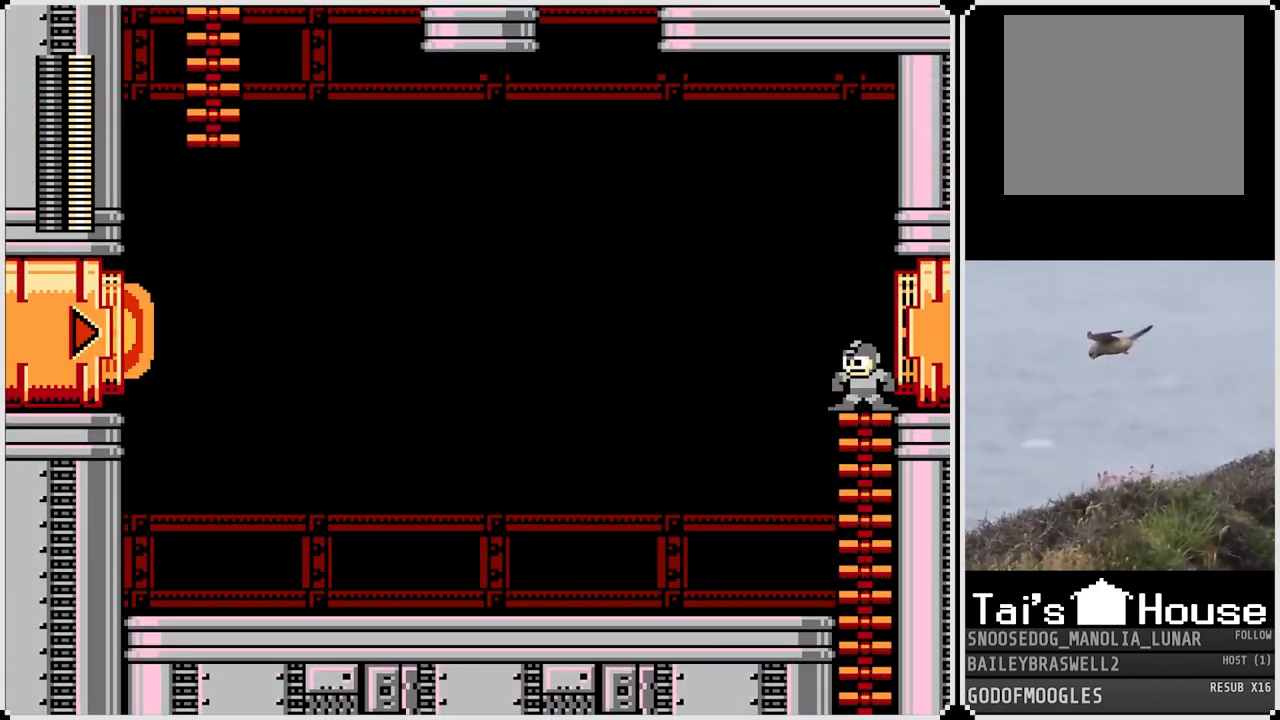
{"buttons": ["CROSS", "SQUARE", "DPAD_LEFT"], "left_stick": "center", "right_stick": "center", "events": [[333, "DPAD_LEFT", "down"], [367, "CROSS", "down"], [417, "SQUARE", "down"]]}
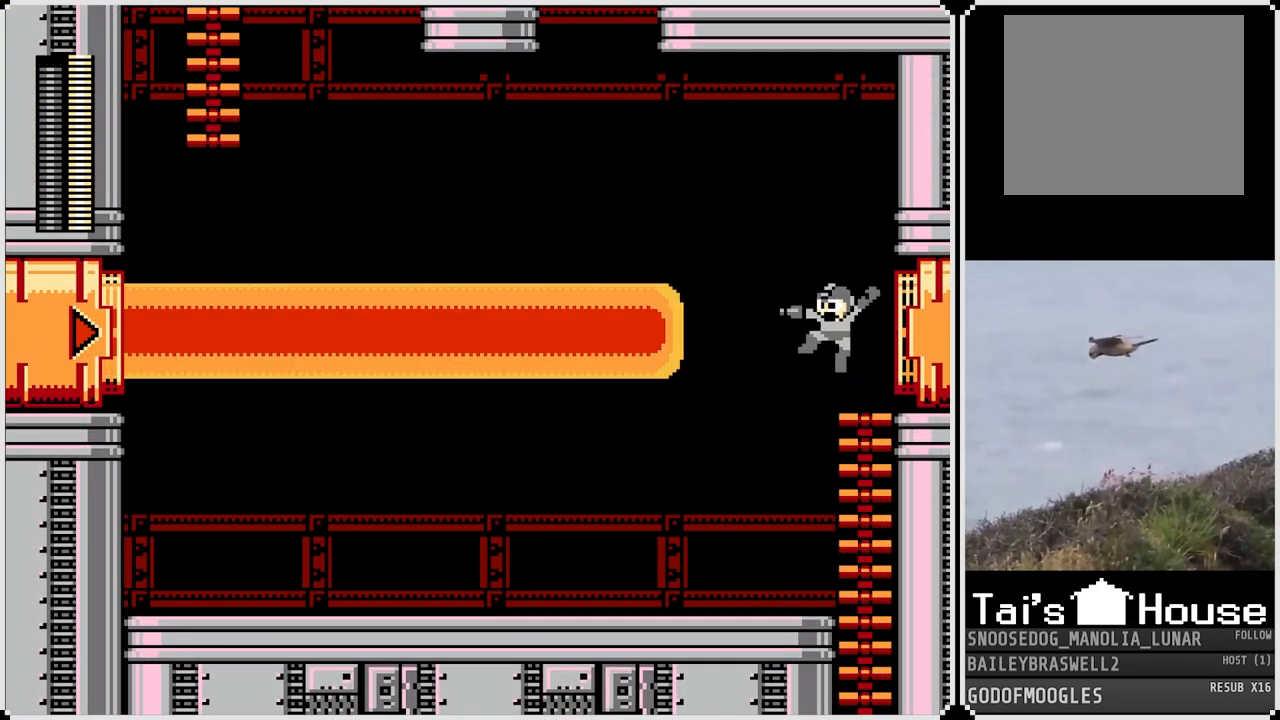
{"buttons": ["CROSS", "DPAD_LEFT"], "left_stick": "center", "right_stick": "center", "events": [[217, "SQUARE", "up"], [284, "CROSS", "up"], [501, "CROSS", "down"]]}
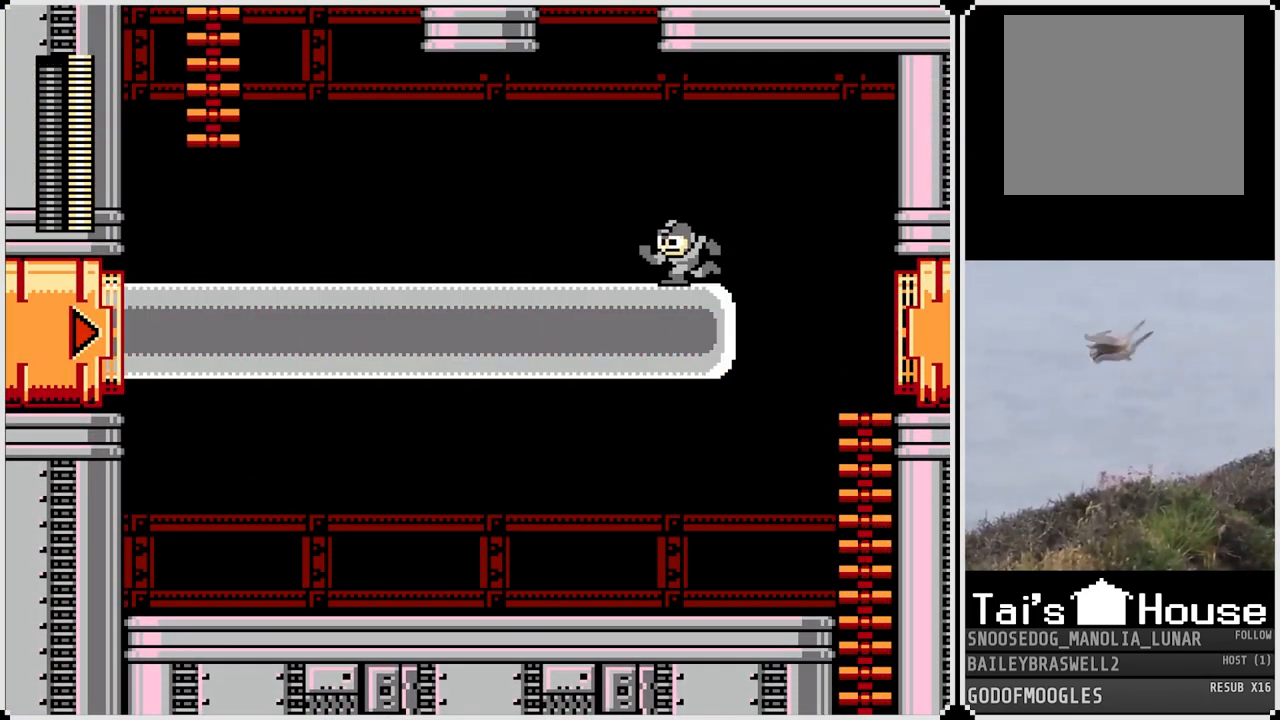
{"buttons": ["DPAD_LEFT"], "left_stick": "center", "right_stick": "center", "events": [[400, "CROSS", "up"]]}
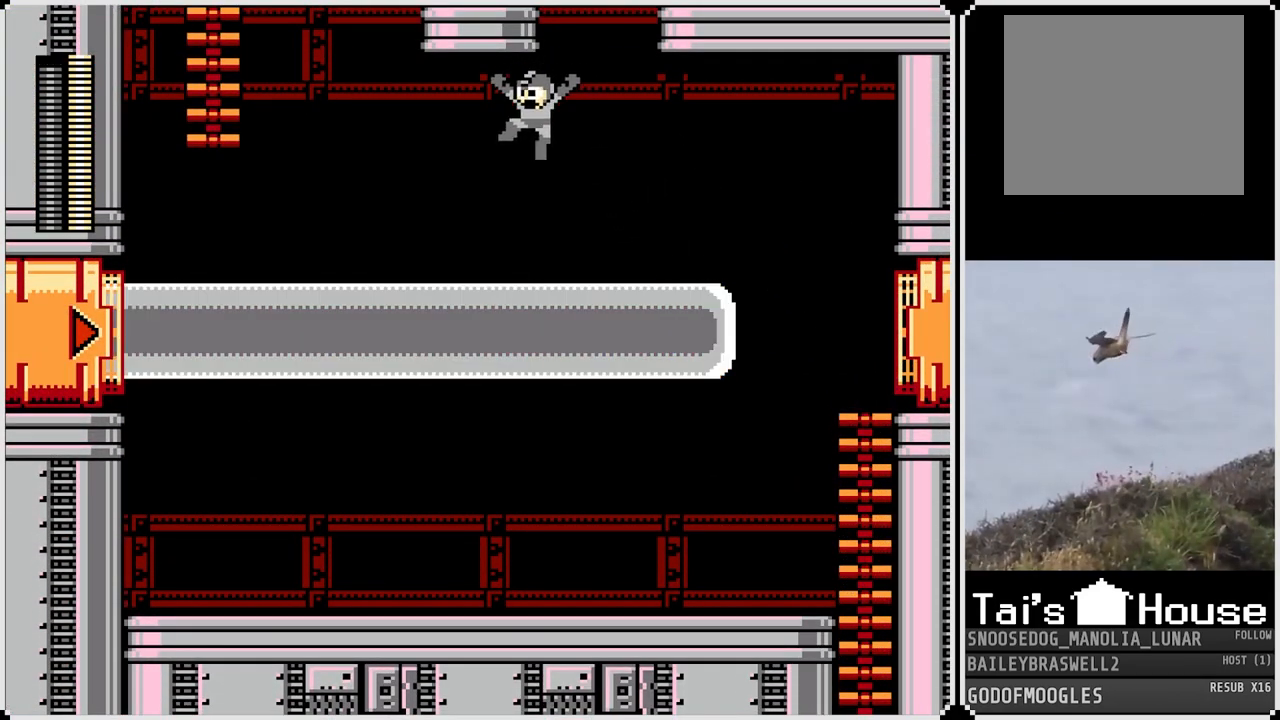
{"buttons": ["DPAD_LEFT"], "left_stick": "center", "right_stick": "center", "events": []}
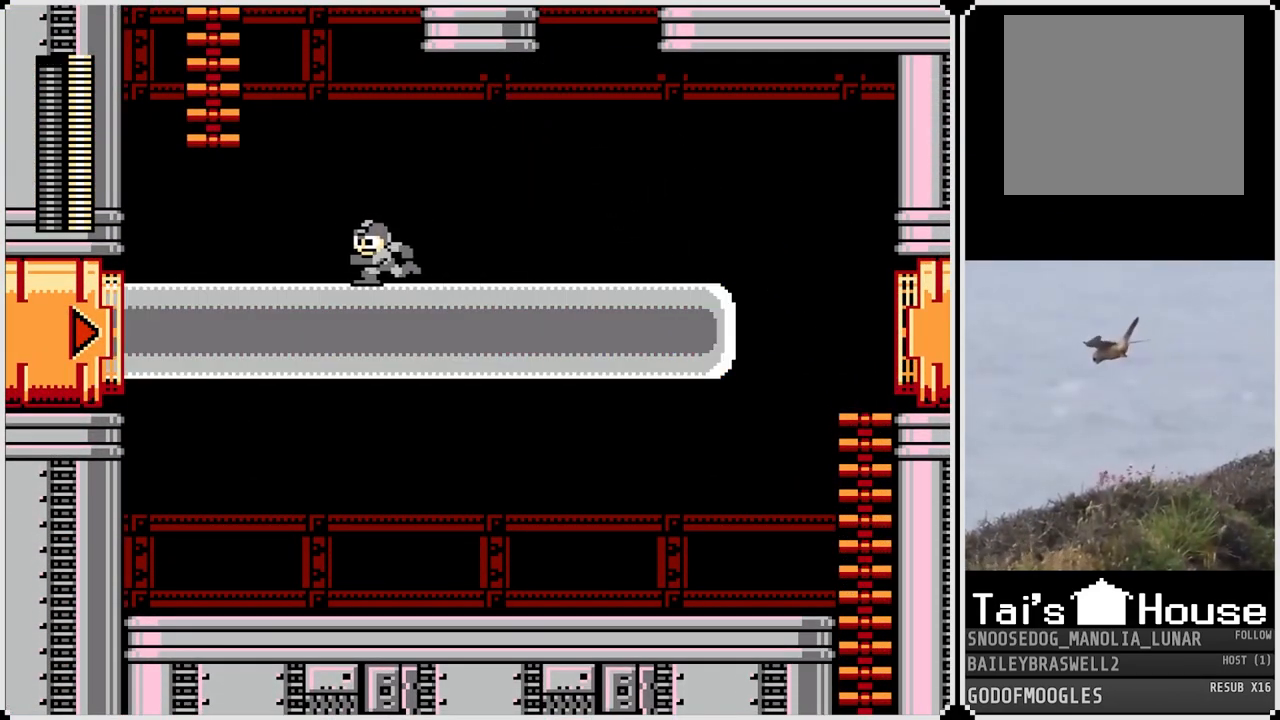
{"buttons": ["DPAD_UP", "DPAD_LEFT"], "left_stick": "center", "right_stick": "center", "events": [[50, "CROSS", "down"], [483, "CROSS", "up"], [483, "DPAD_UP", "down"]]}
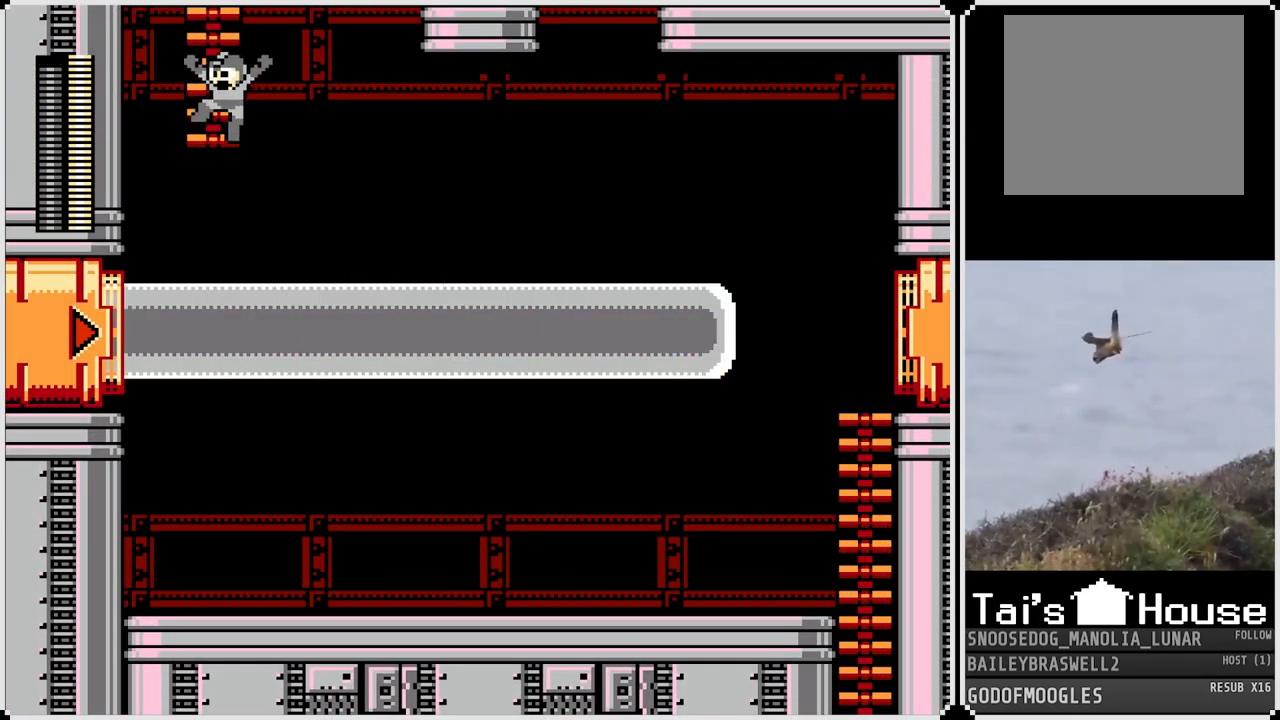
{"buttons": ["DPAD_UP"], "left_stick": "center", "right_stick": "center", "events": [[17, "DPAD_LEFT", "up"]]}
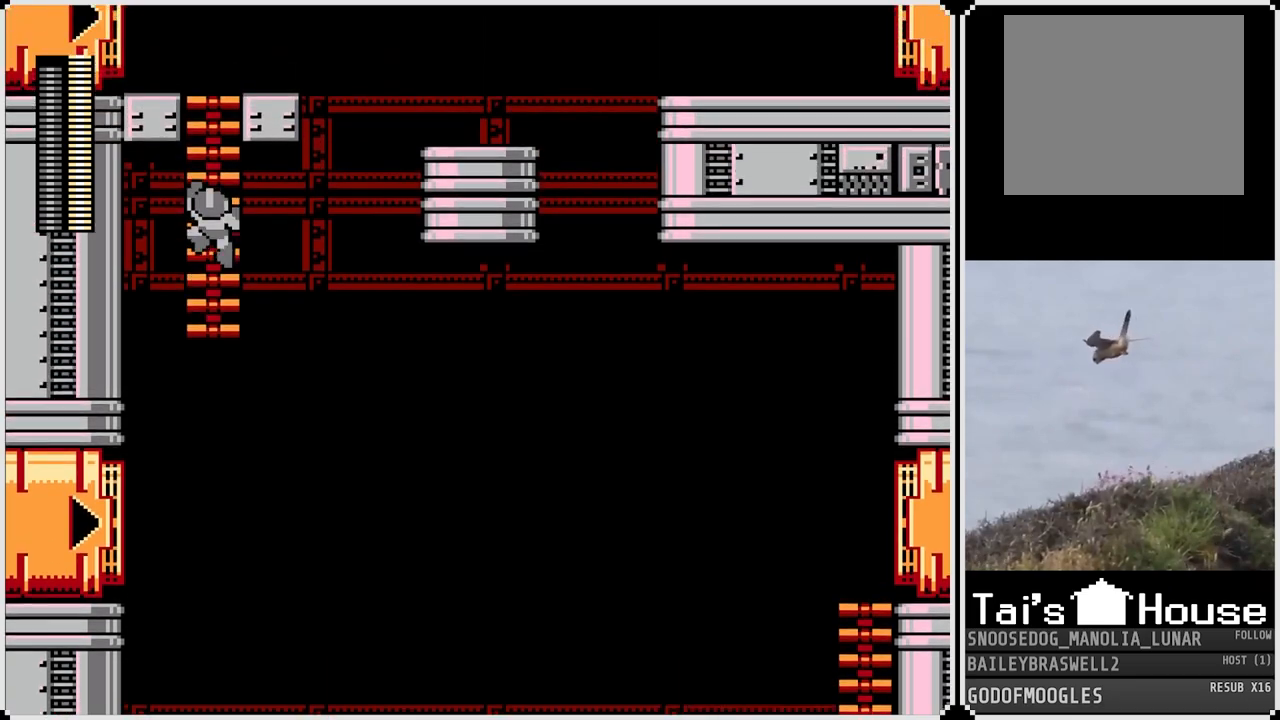
{"buttons": ["DPAD_UP"], "left_stick": "center", "right_stick": "center", "events": []}
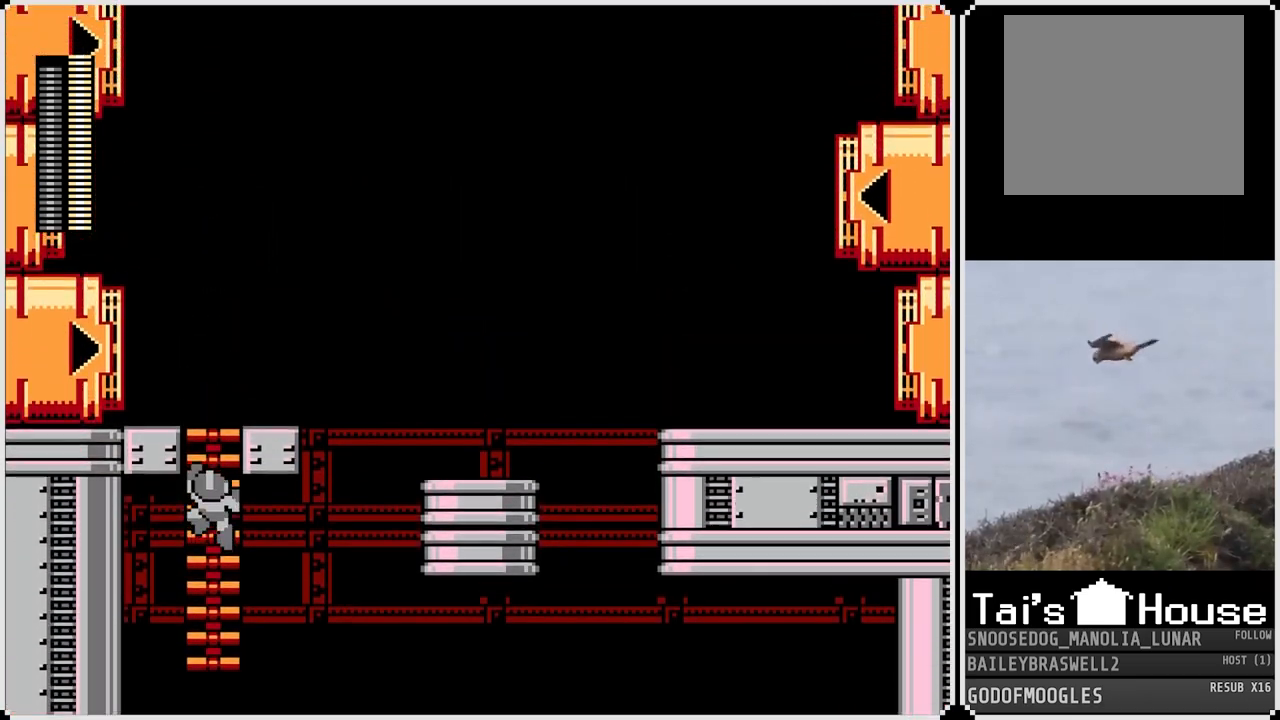
{"buttons": ["DPAD_UP"], "left_stick": "center", "right_stick": "center", "events": []}
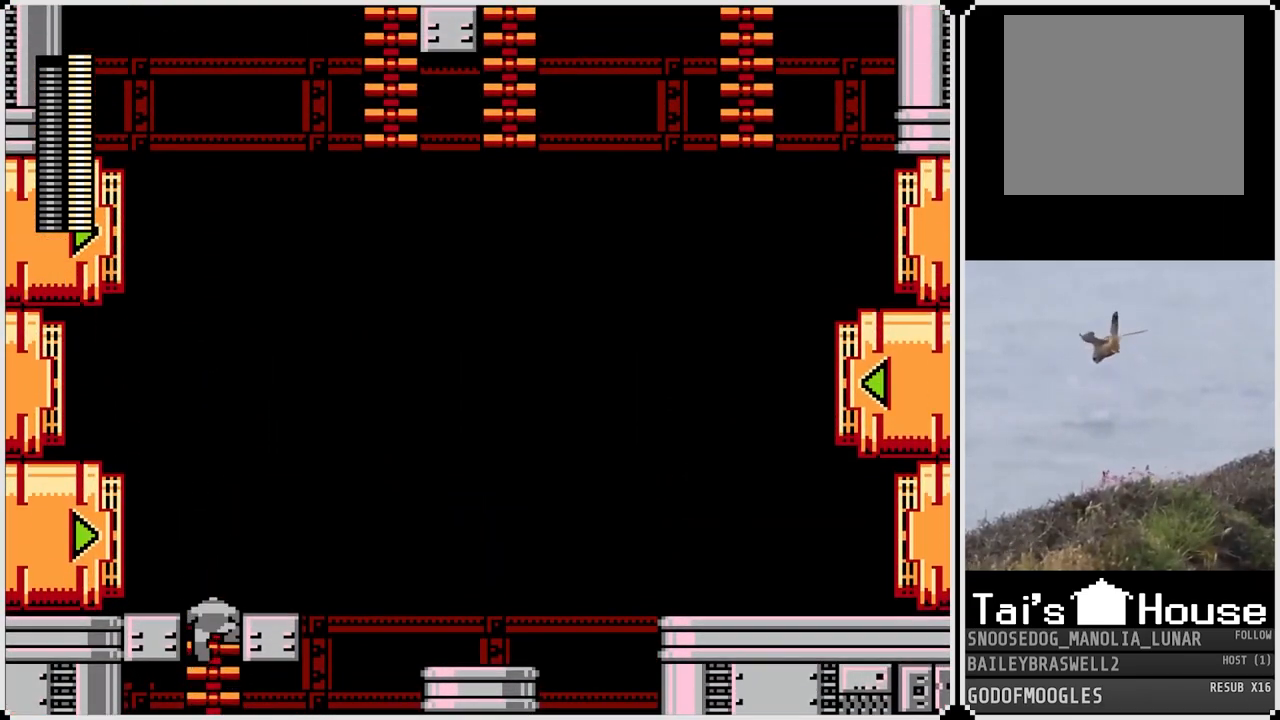
{"buttons": ["CROSS", "DPAD_RIGHT"], "left_stick": "center", "right_stick": "center", "events": [[50, "DPAD_RIGHT", "down"], [66, "DPAD_UP", "up"], [233, "CROSS", "down"]]}
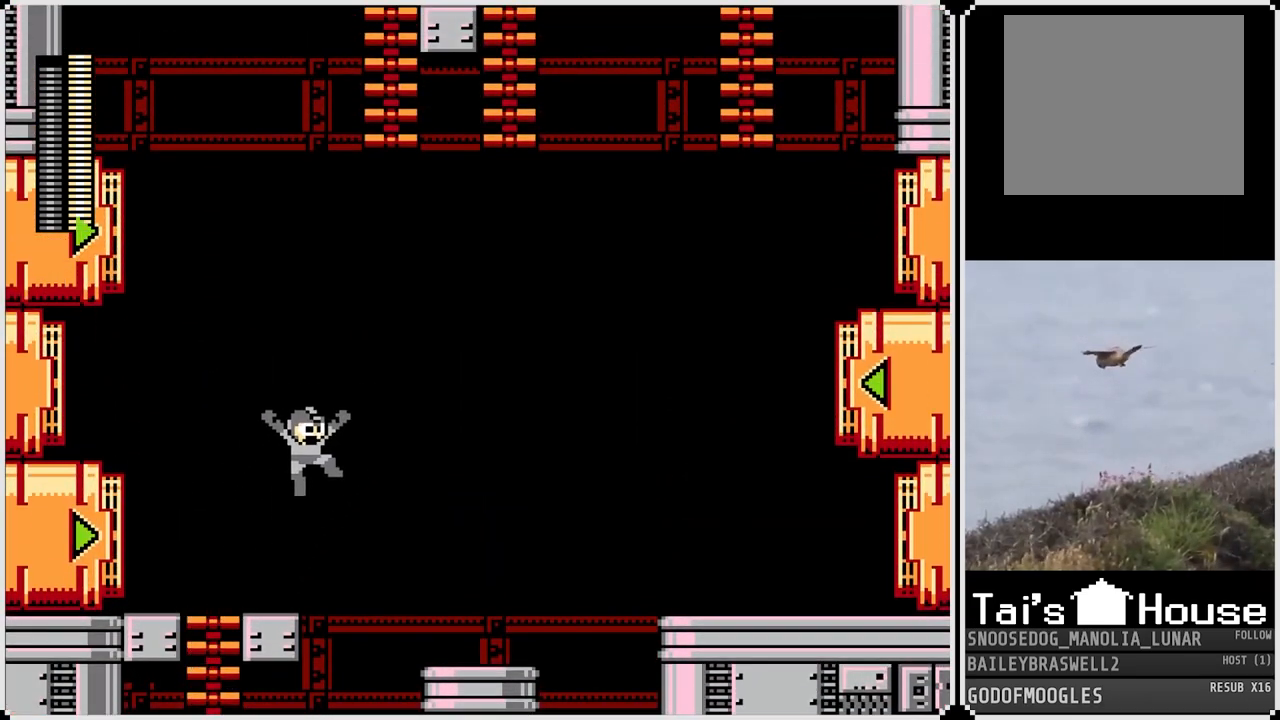
{"buttons": ["DPAD_RIGHT"], "left_stick": "center", "right_stick": "center", "events": [[284, "CROSS", "up"]]}